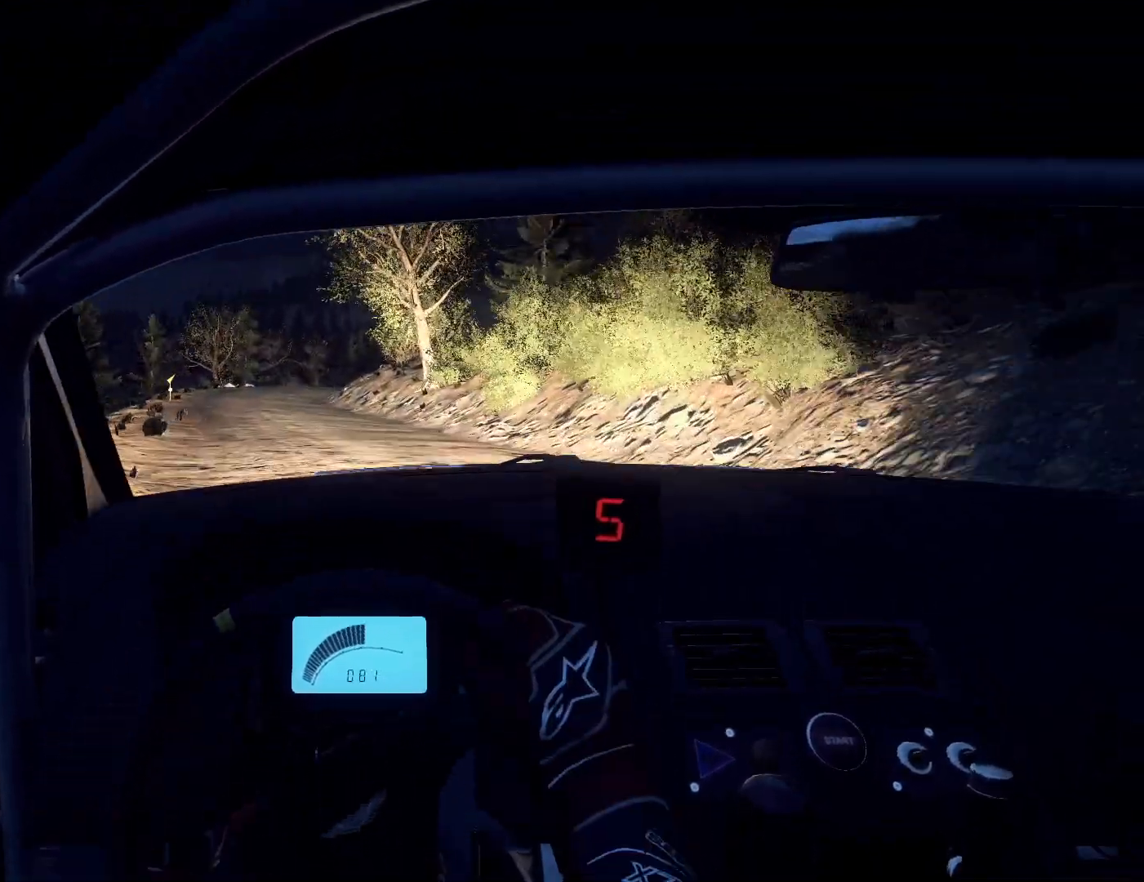
Gameplay with a controller (Xbox layout); each line is a JSON object with the inputs held at the frame after it. "events" lists button and stick changes between this image and that frame as [ms after this image, input, new state], when the widget could be followed in between.
{"buttons": ["L2"], "left_stick": "center", "right_stick": "center", "events": [[100, "L2", "up"], [167, "L1", "down"], [233, "L1", "up"], [367, "left_stick", "center"], [433, "L2", "down"]]}
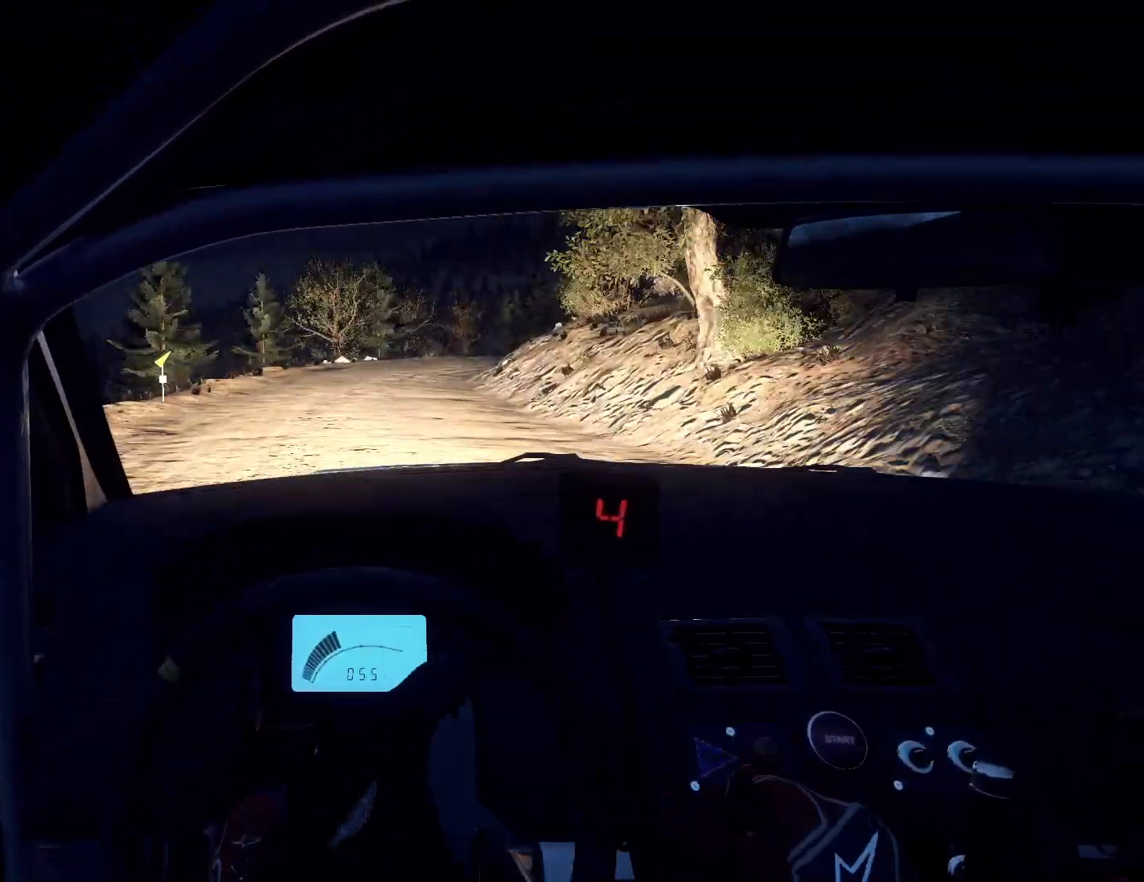
{"buttons": [], "left_stick": "right", "right_stick": "center", "events": [[33, "L2", "up"], [33, "left_stick", "right"], [200, "L2", "down"], [333, "L2", "up"], [400, "L2", "down"], [500, "L2", "up"]]}
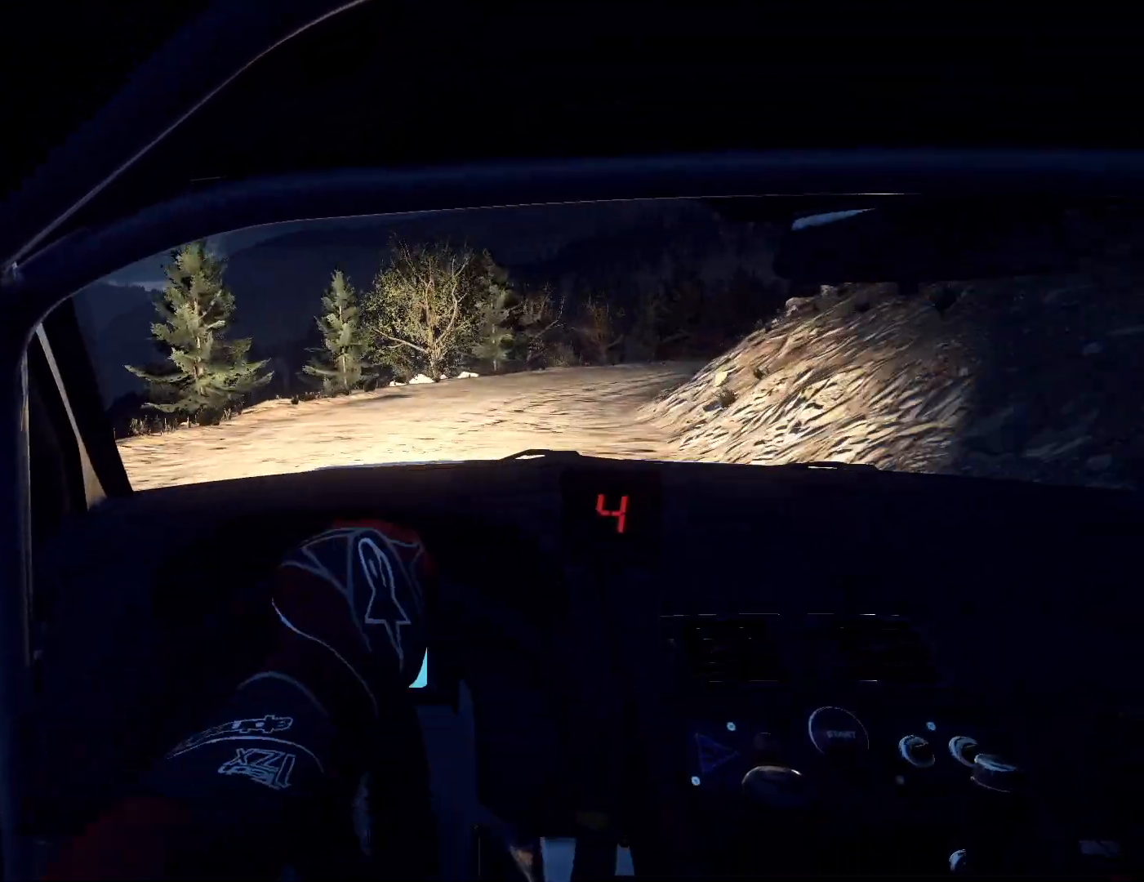
{"buttons": [], "left_stick": "right", "right_stick": "center", "events": [[100, "right_stick", "up"], [233, "L2", "down"], [267, "right_stick", "center"], [300, "left_stick", "center"], [367, "L2", "up"], [400, "left_stick", "right"]]}
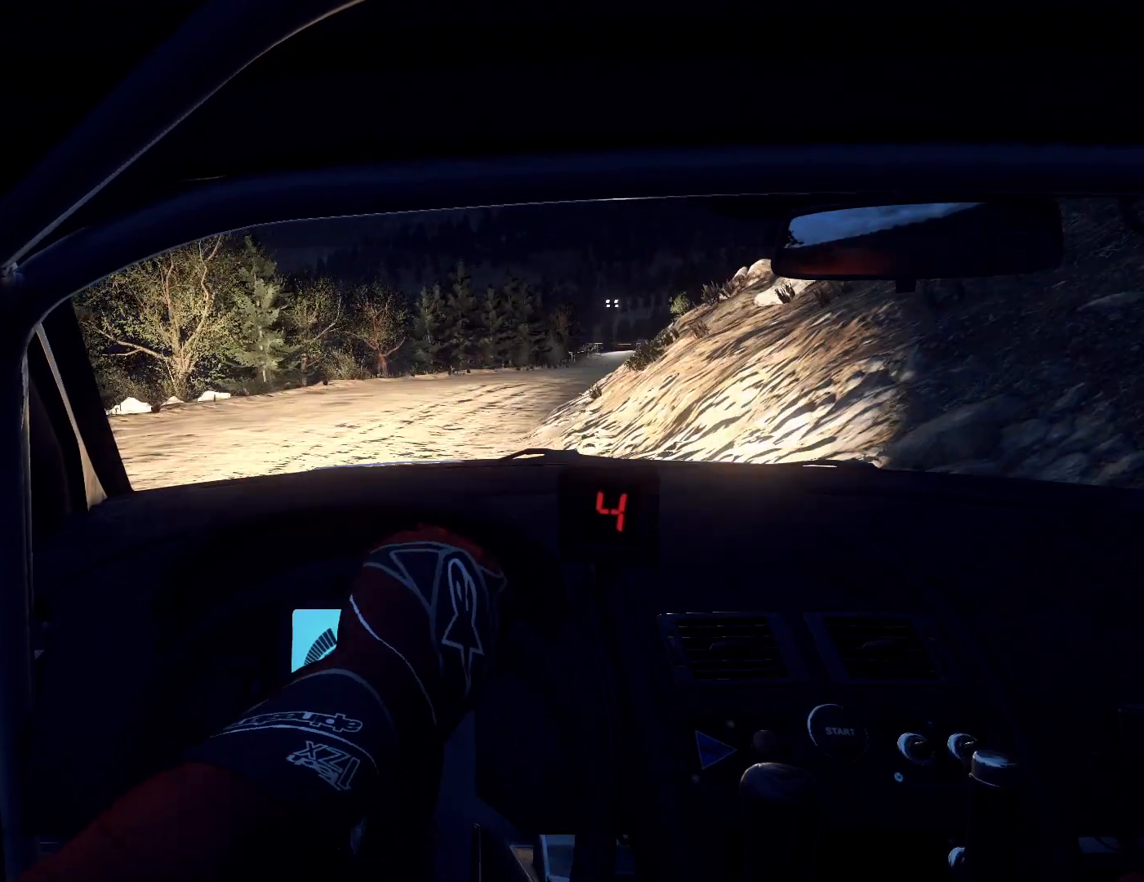
{"buttons": [], "left_stick": "right", "right_stick": "center", "events": []}
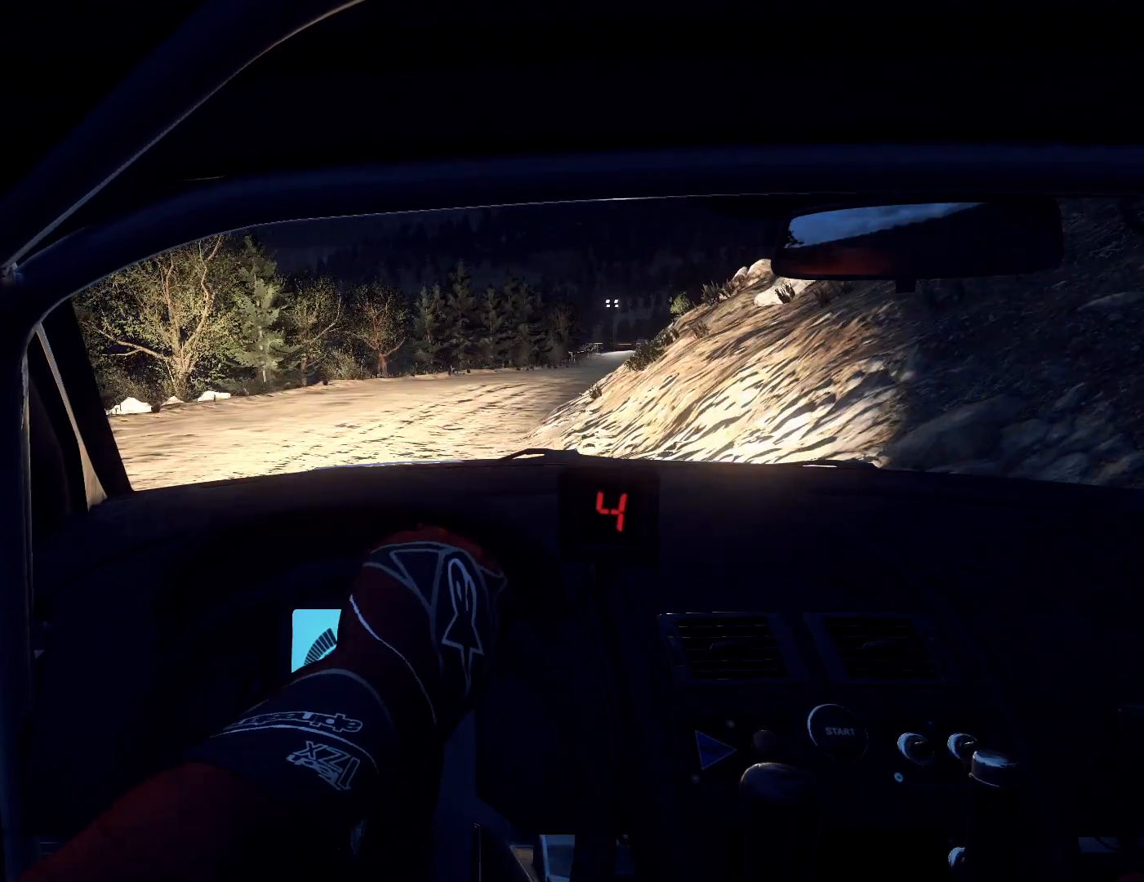
{"buttons": [], "left_stick": "right", "right_stick": "center", "events": []}
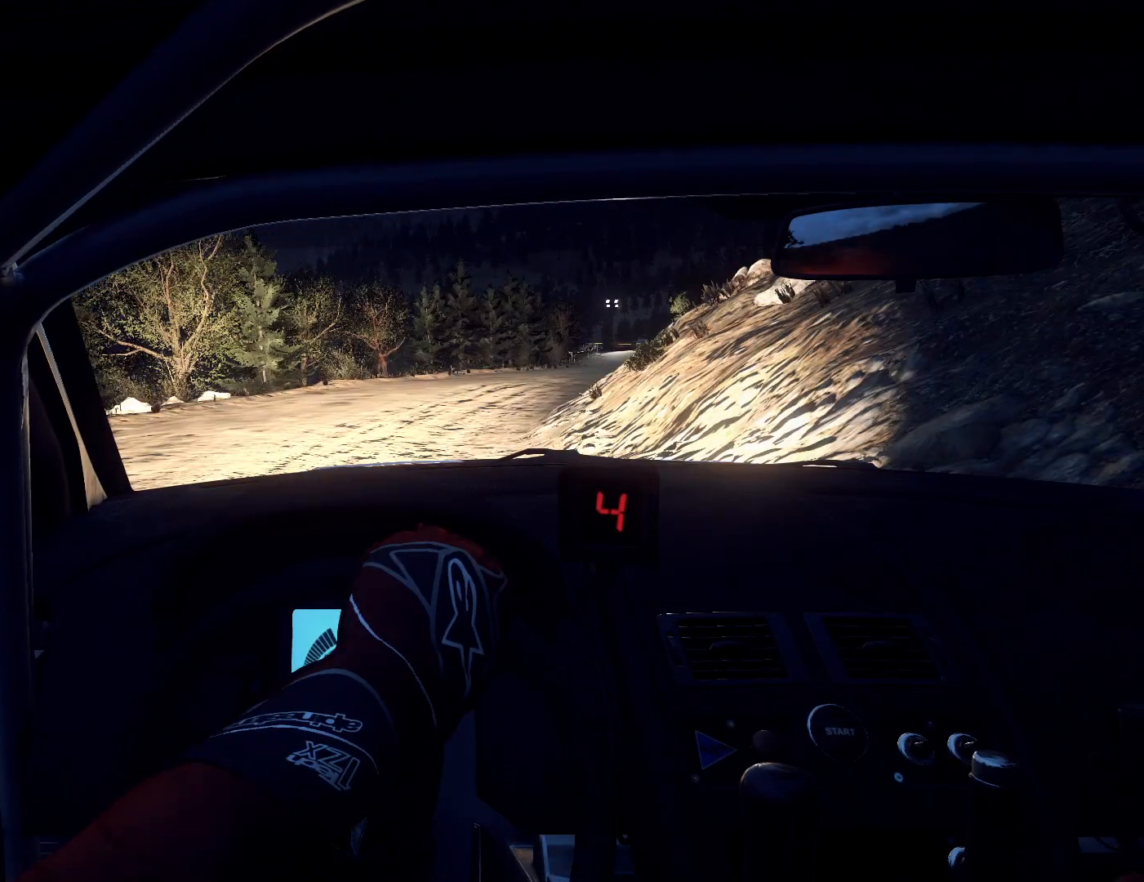
{"buttons": [], "left_stick": "right", "right_stick": "center", "events": []}
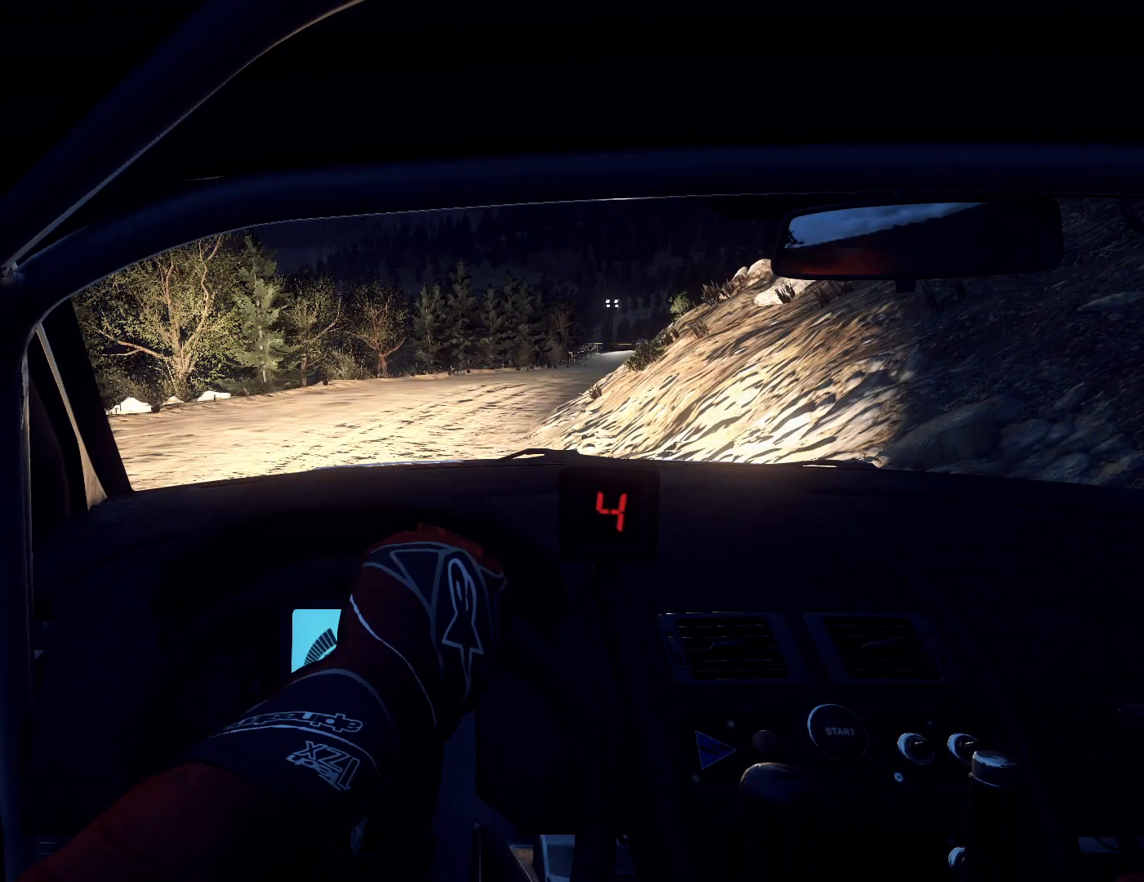
{"buttons": [], "left_stick": "right", "right_stick": "center", "events": []}
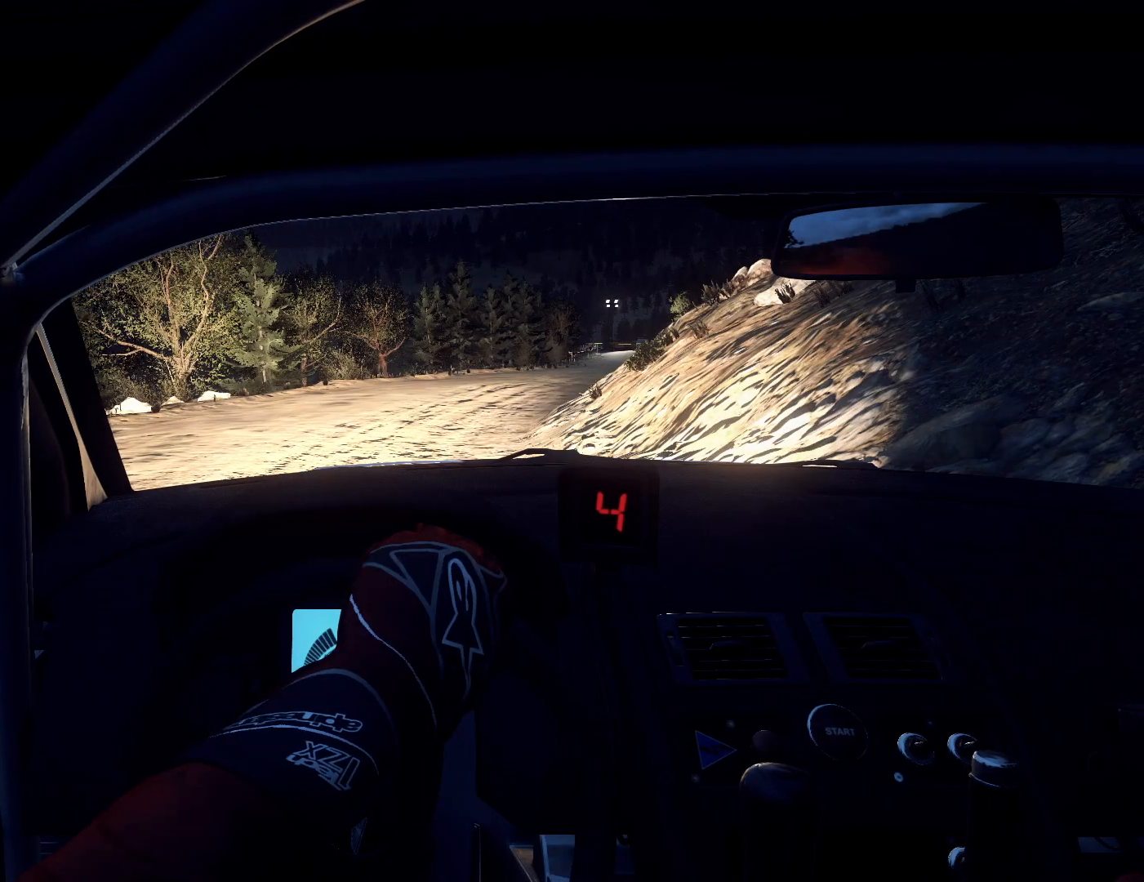
{"buttons": [], "left_stick": "center", "right_stick": "up", "events": [[167, "left_stick", "center"], [167, "right_stick", "up"]]}
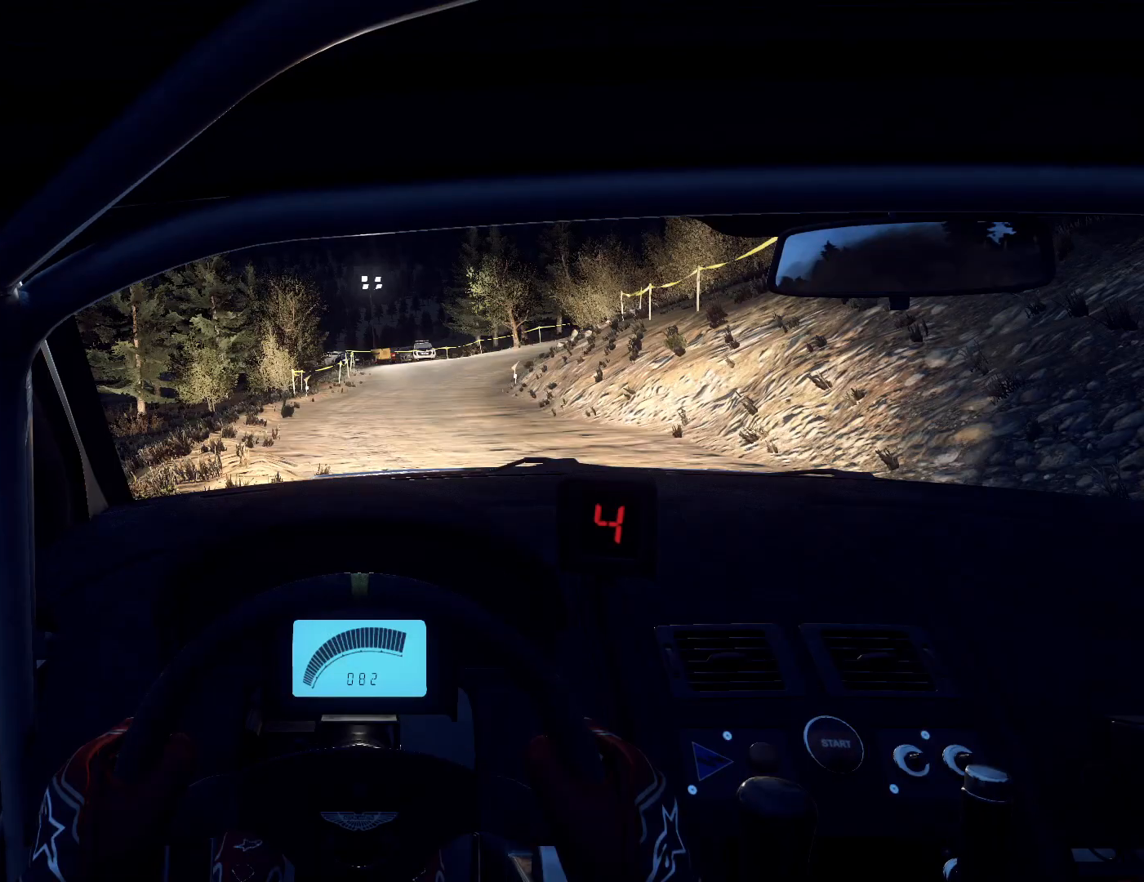
{"buttons": ["L1"], "left_stick": "right", "right_stick": "center", "events": [[267, "L2", "down"], [267, "left_stick", "right"], [267, "right_stick", "center"], [400, "L1", "down"], [500, "L2", "up"]]}
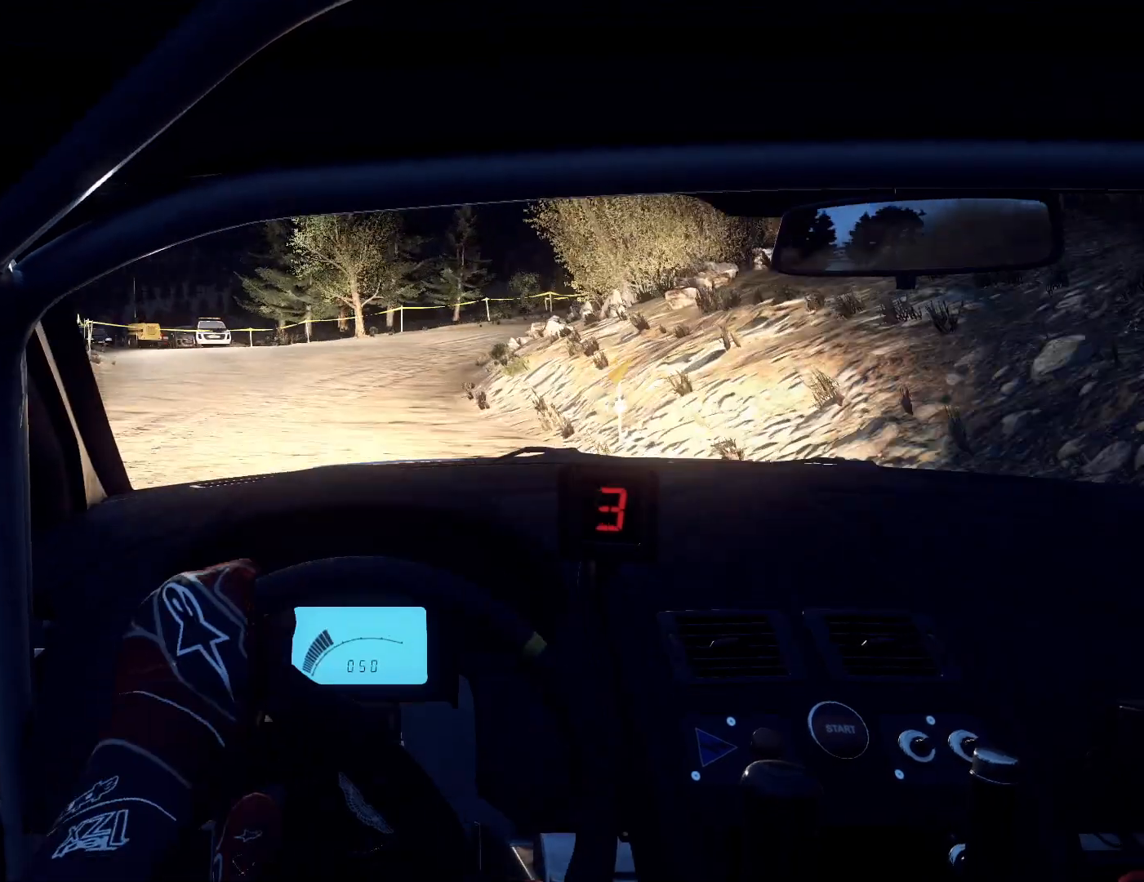
{"buttons": [], "left_stick": "right", "right_stick": "center", "events": [[33, "L1", "up"], [200, "L2", "down"], [200, "left_stick", "center"], [300, "L2", "up"], [300, "right_stick", "up"], [367, "left_stick", "right"], [433, "right_stick", "center"]]}
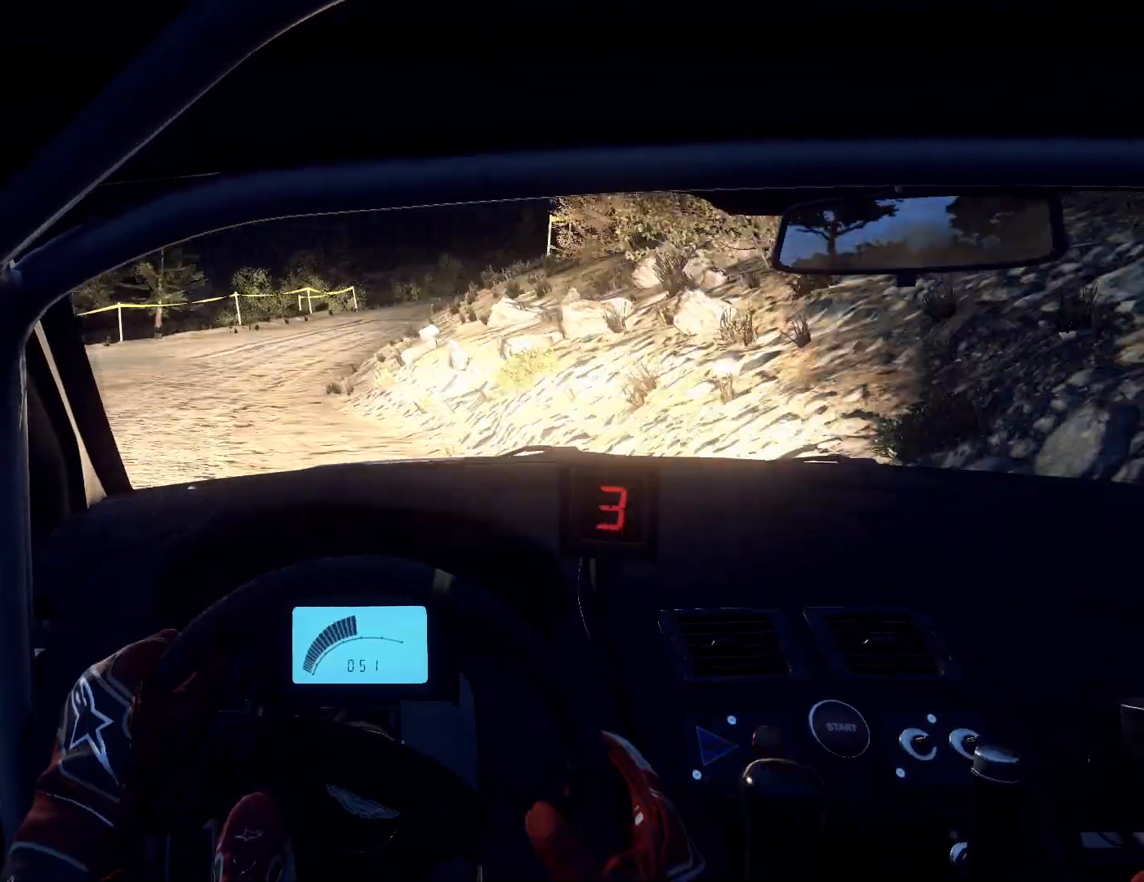
{"buttons": [], "left_stick": "center", "right_stick": "center", "events": [[167, "left_stick", "left"], [233, "left_stick", "center"], [333, "left_stick", "down-left"], [500, "left_stick", "center"]]}
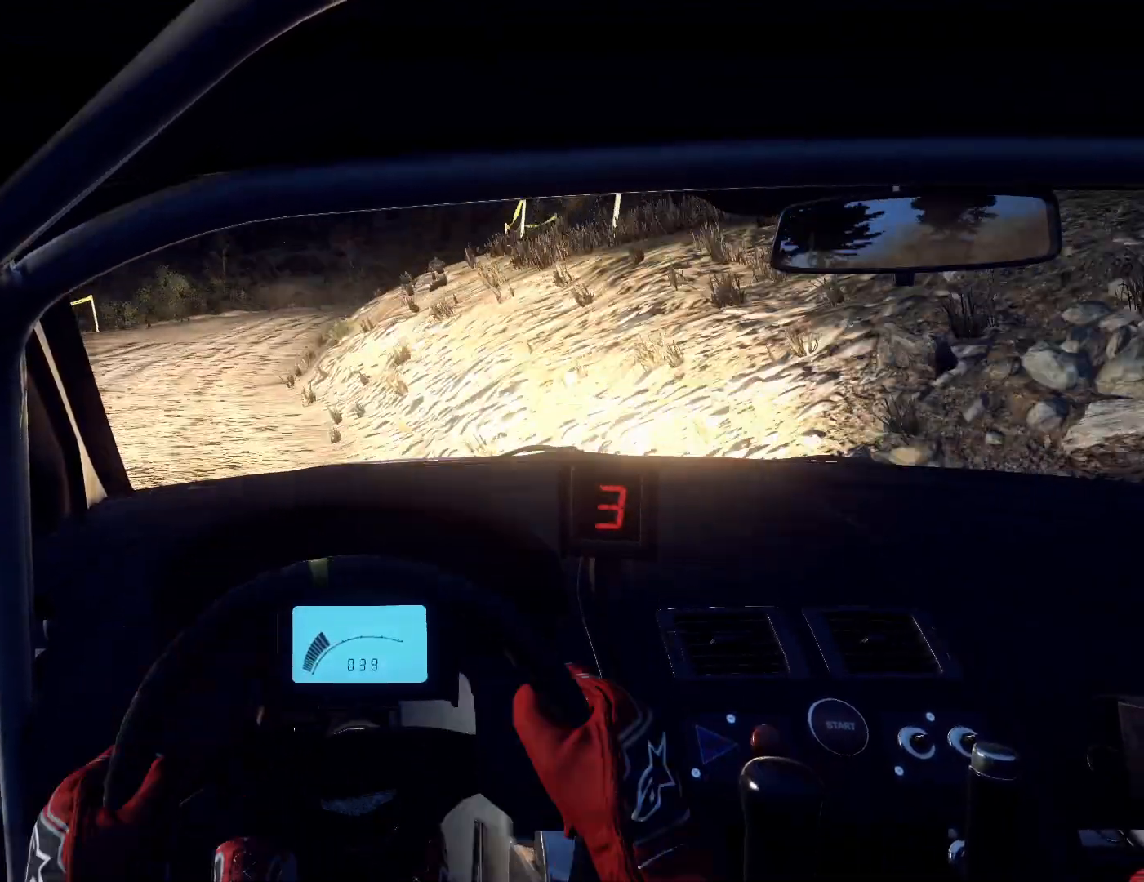
{"buttons": [], "left_stick": "left", "right_stick": "up", "events": [[33, "right_stick", "up"], [67, "left_stick", "left"], [200, "left_stick", "center"], [200, "right_stick", "center"], [267, "left_stick", "left"], [333, "right_stick", "up"]]}
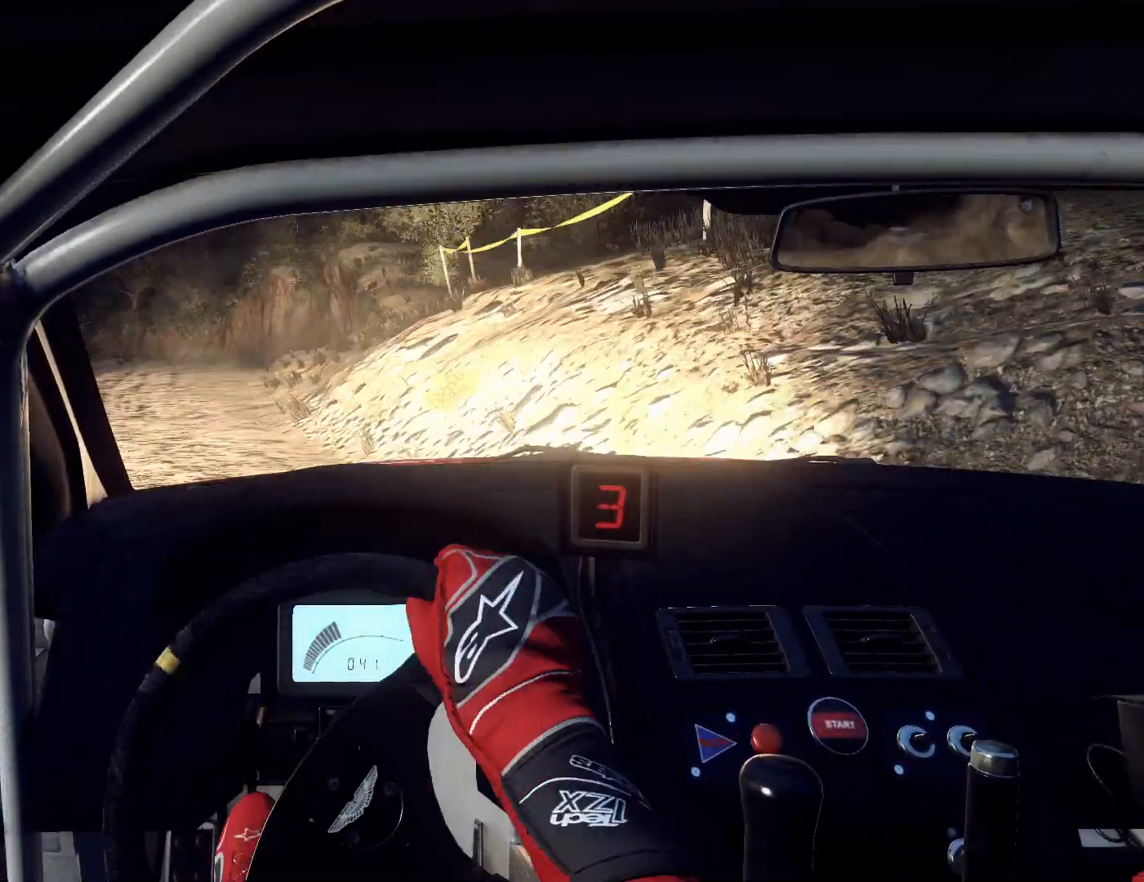
{"buttons": [], "left_stick": "left", "right_stick": "center", "events": [[467, "right_stick", "center"]]}
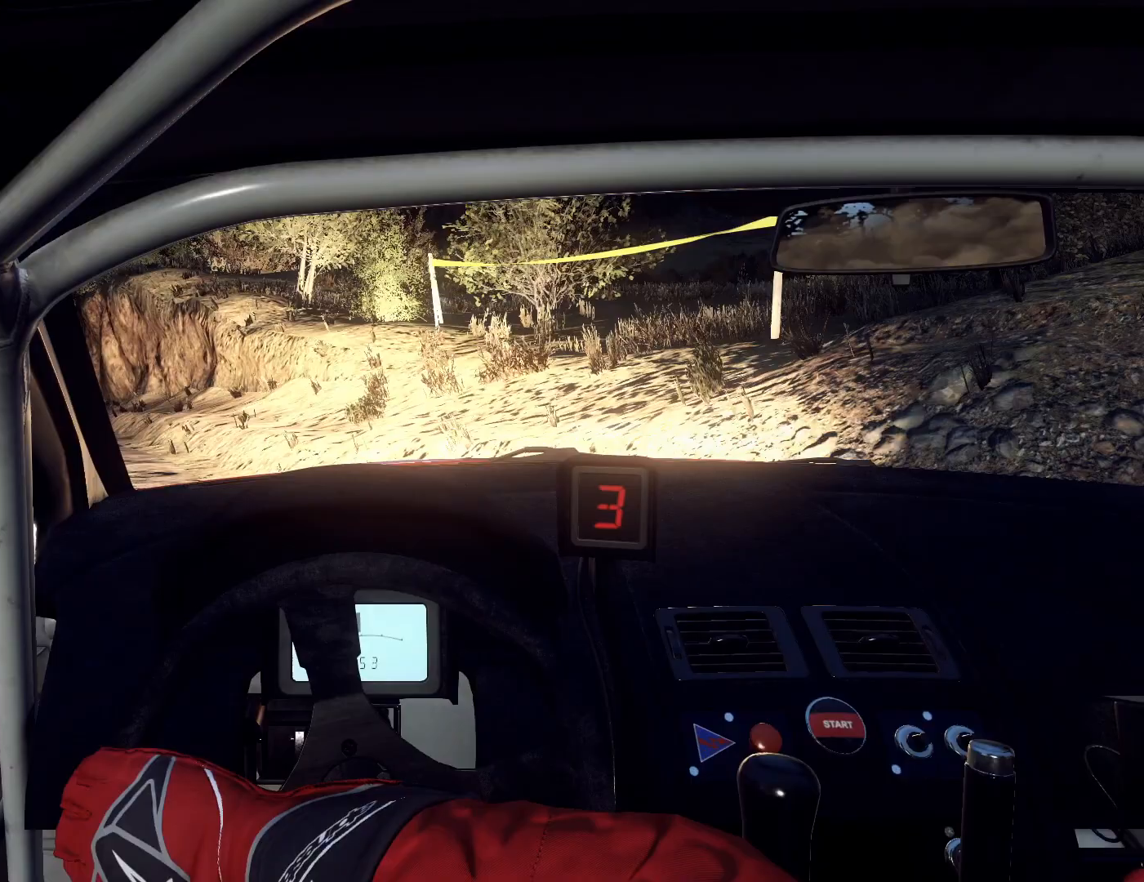
{"buttons": [], "left_stick": "left", "right_stick": "up", "events": [[233, "right_stick", "up"]]}
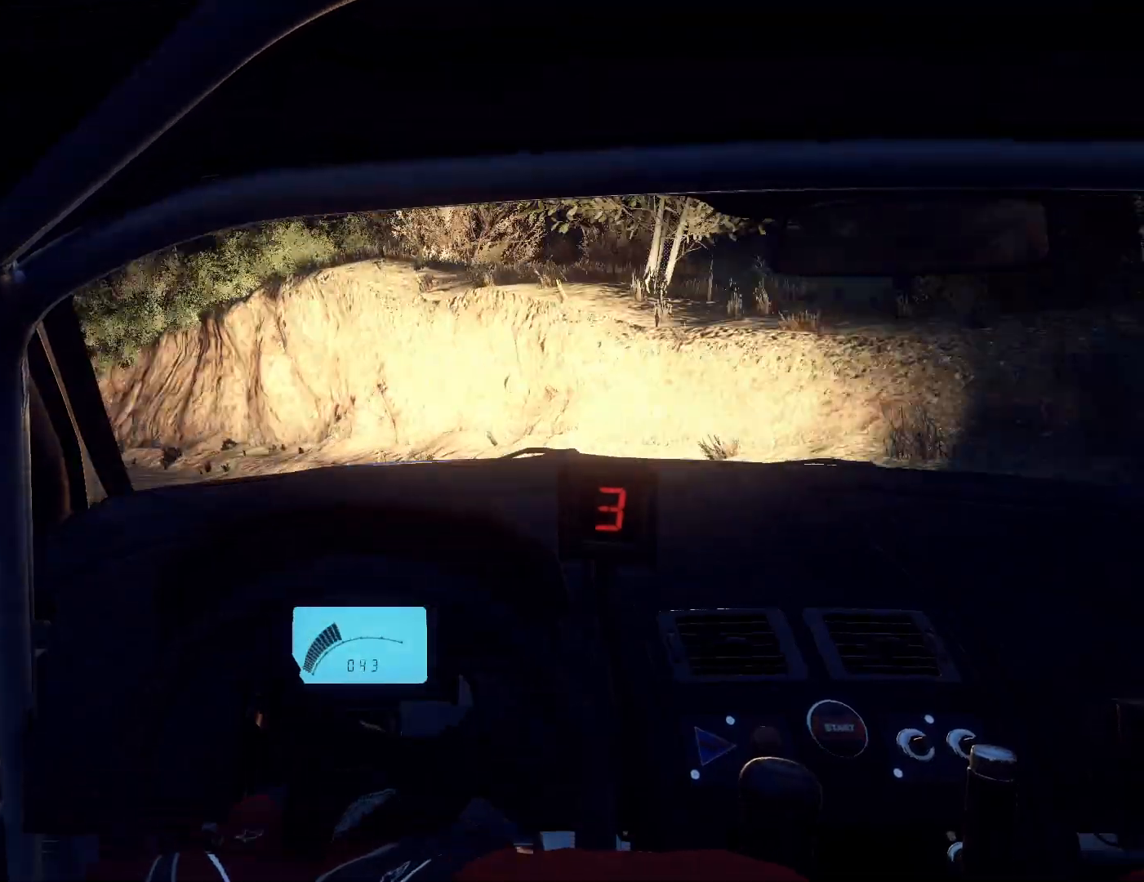
{"buttons": [], "left_stick": "right", "right_stick": "up", "events": [[133, "left_stick", "center"], [500, "left_stick", "right"]]}
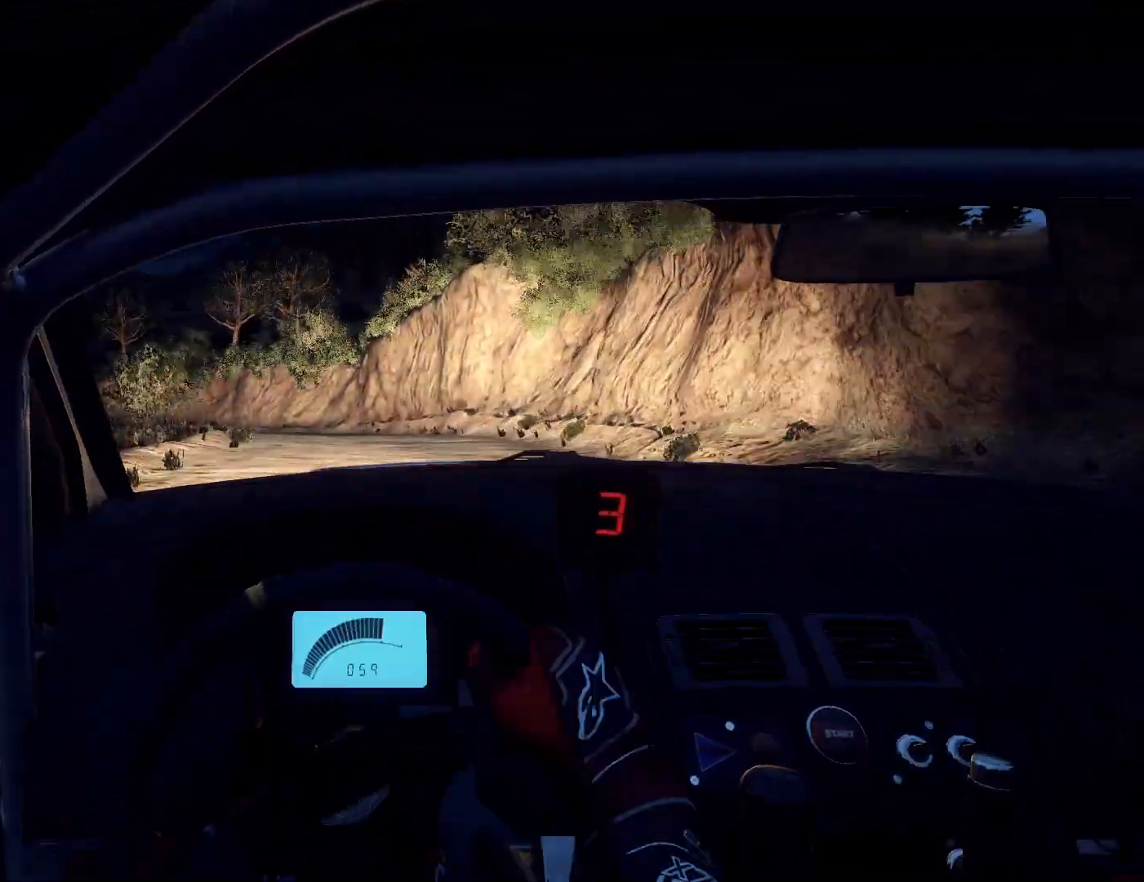
{"buttons": [], "left_stick": "right", "right_stick": "up", "events": [[167, "left_stick", "center"], [500, "left_stick", "right"]]}
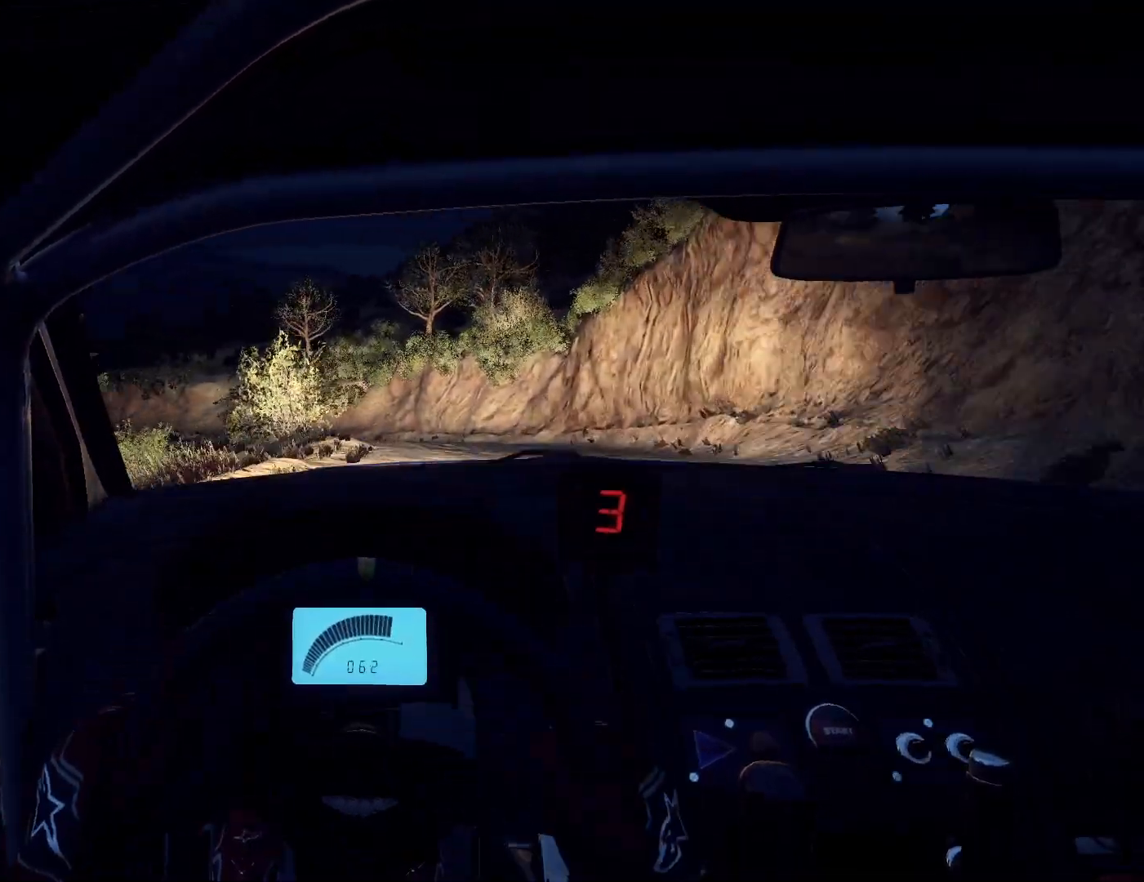
{"buttons": [], "left_stick": "down-left", "right_stick": "up", "events": [[167, "left_stick", "center"], [367, "left_stick", "down-left"]]}
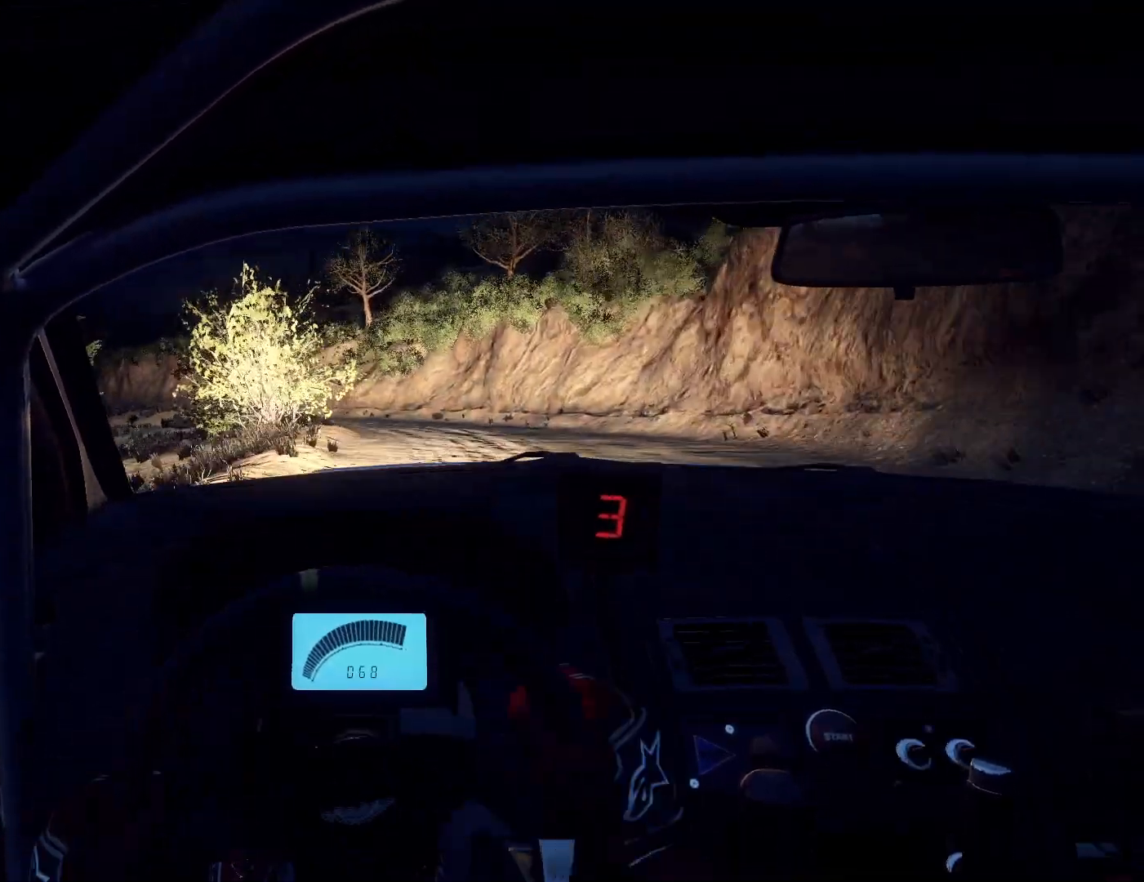
{"buttons": [], "left_stick": "right", "right_stick": "center", "events": [[33, "right_stick", "center"], [233, "right_stick", "up"], [267, "left_stick", "center"], [367, "right_stick", "center"], [433, "left_stick", "right"]]}
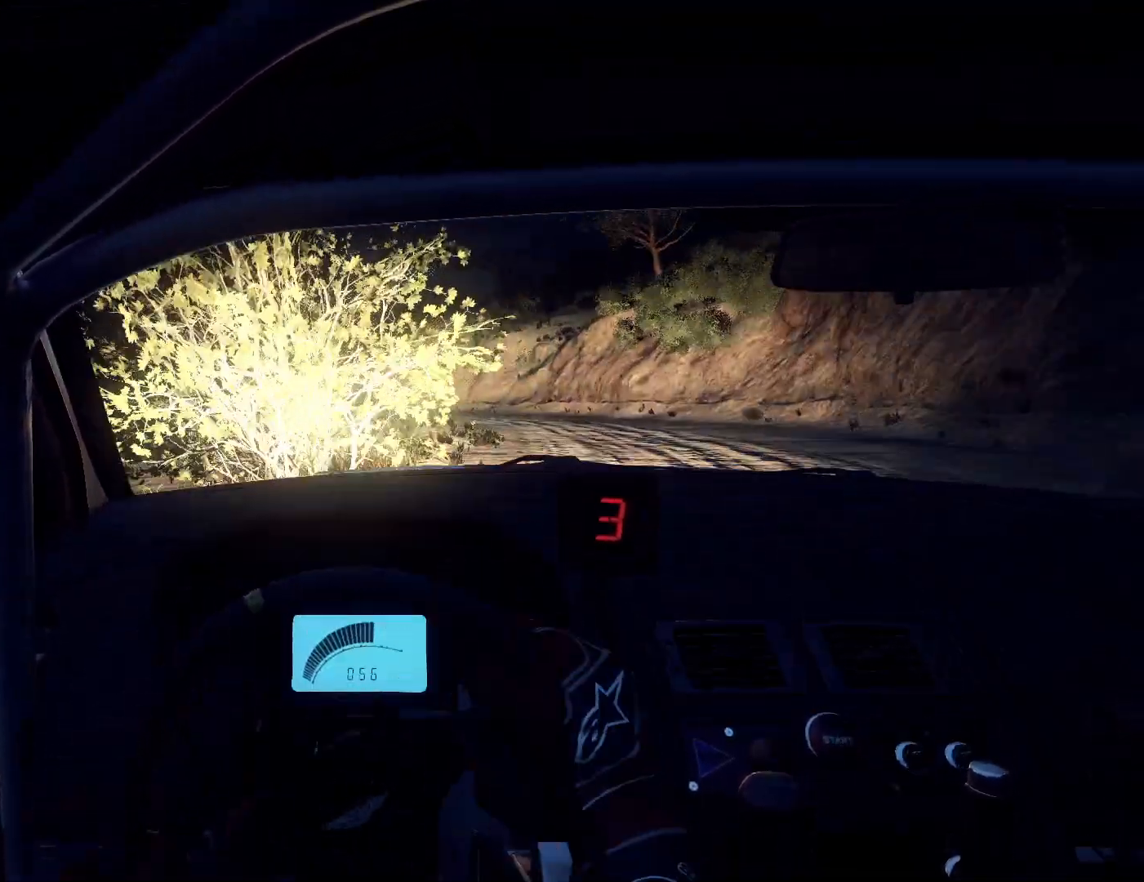
{"buttons": [], "left_stick": "right", "right_stick": "center", "events": [[233, "right_stick", "up"], [300, "right_stick", "center"]]}
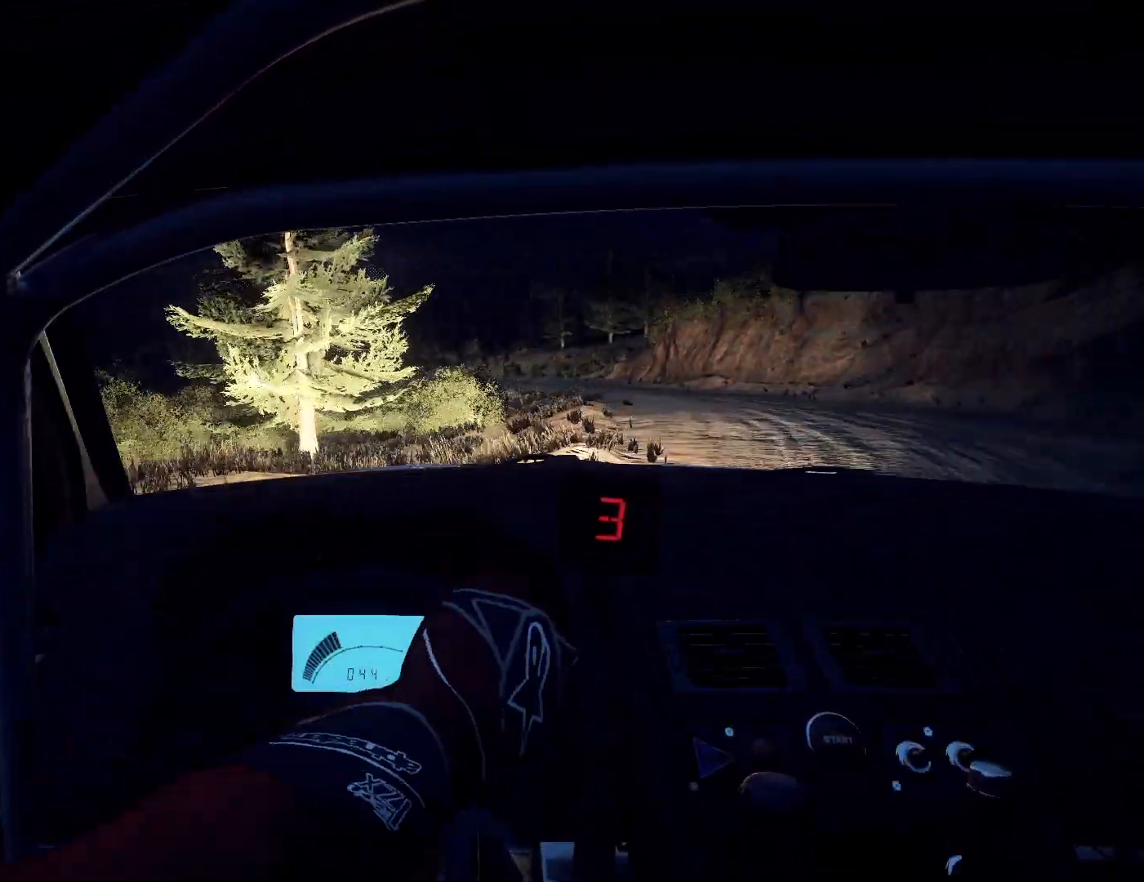
{"buttons": [], "left_stick": "center", "right_stick": "up", "events": [[67, "right_stick", "up"], [200, "R2", "down"], [367, "R2", "up"], [400, "left_stick", "center"]]}
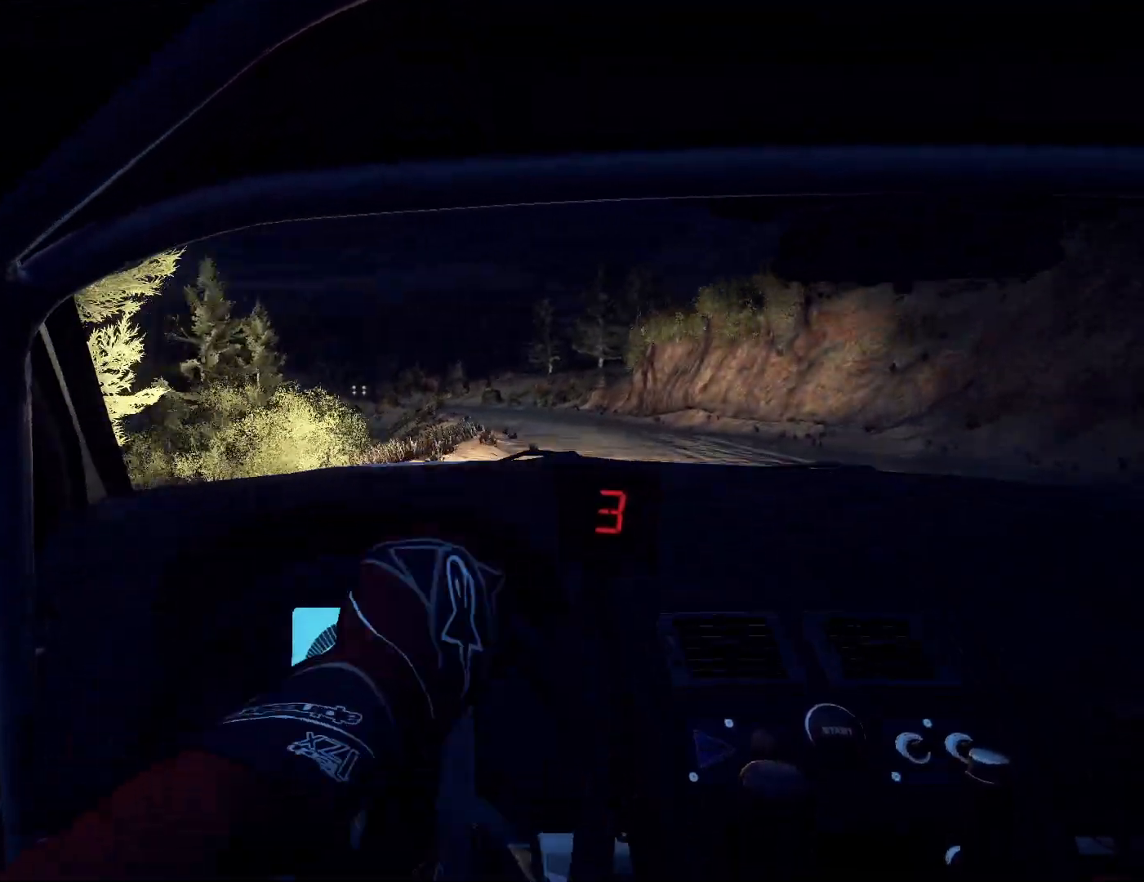
{"buttons": [], "left_stick": "center", "right_stick": "up", "events": [[133, "left_stick", "right"], [300, "left_stick", "center"]]}
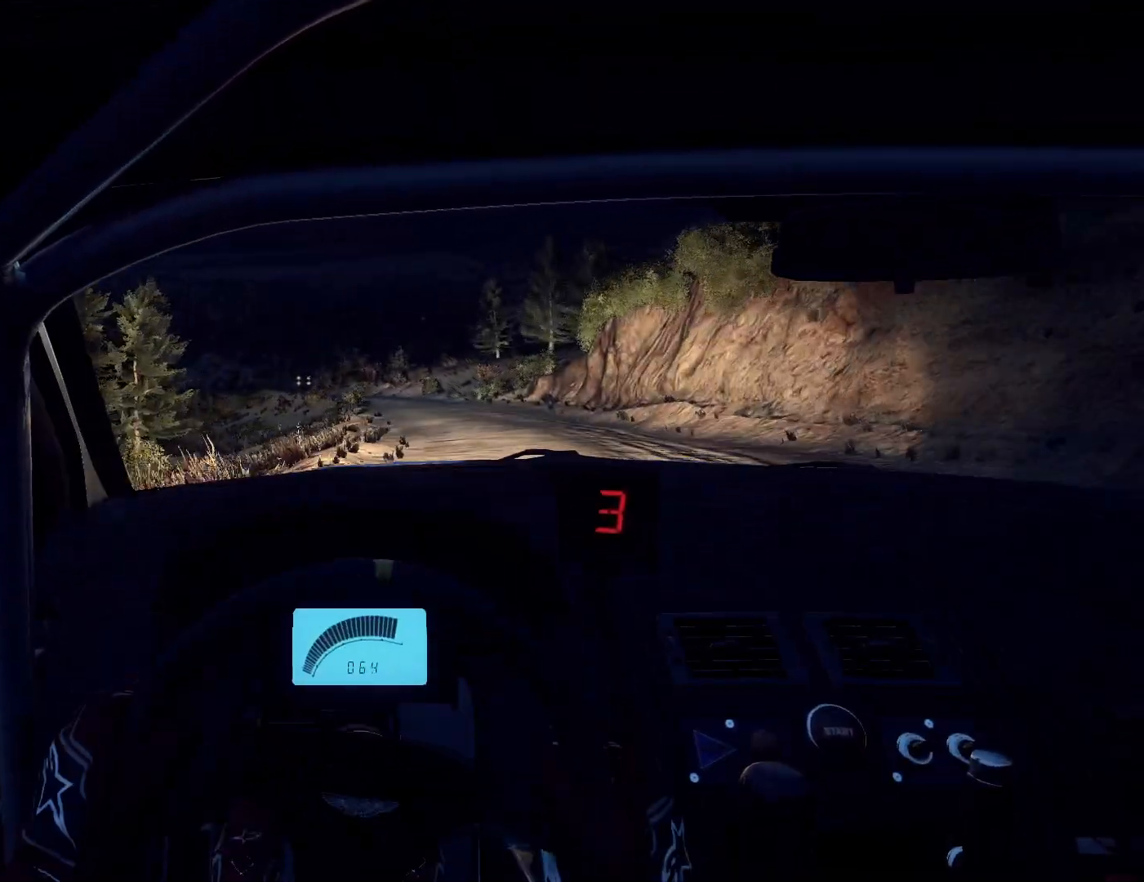
{"buttons": [], "left_stick": "left", "right_stick": "up", "events": [[133, "left_stick", "right"], [400, "R1", "down"], [400, "left_stick", "center"], [500, "R1", "up"], [500, "left_stick", "left"]]}
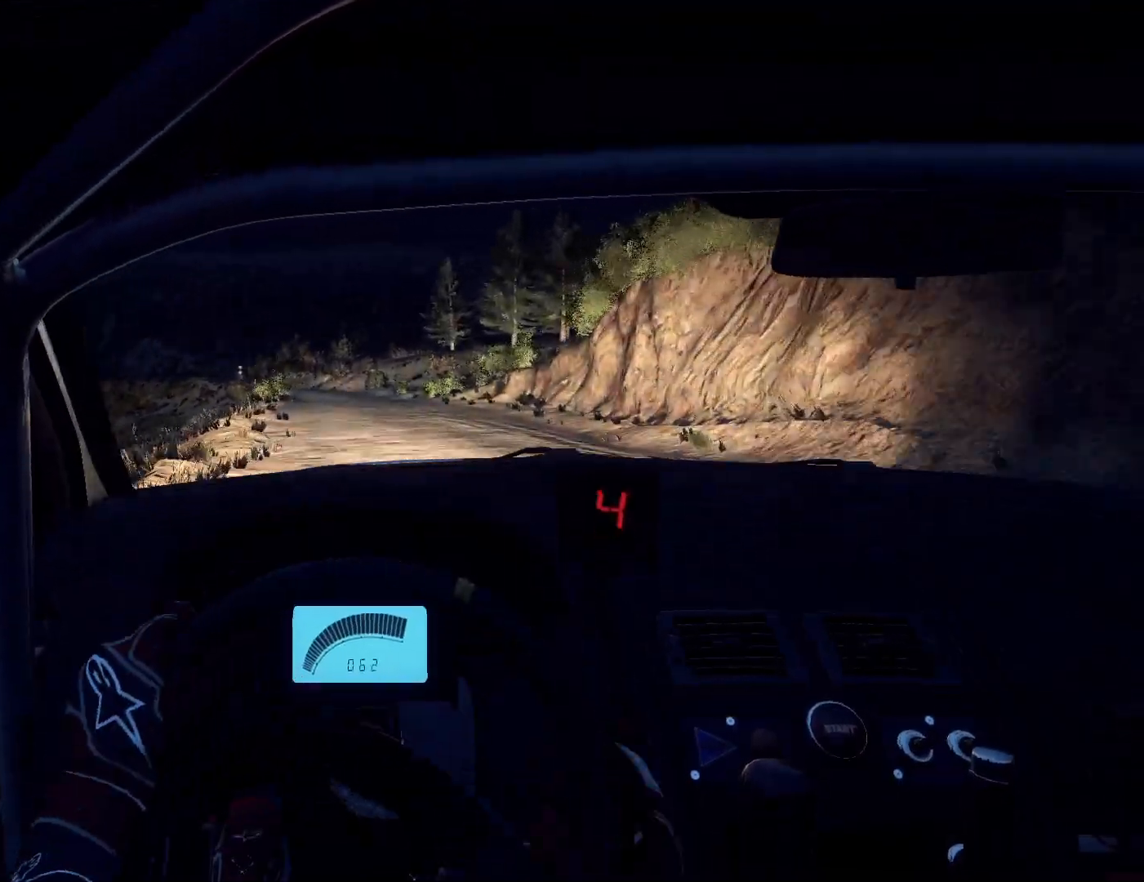
{"buttons": [], "left_stick": "center", "right_stick": "up", "events": [[33, "left_stick", "down-left"], [367, "left_stick", "center"]]}
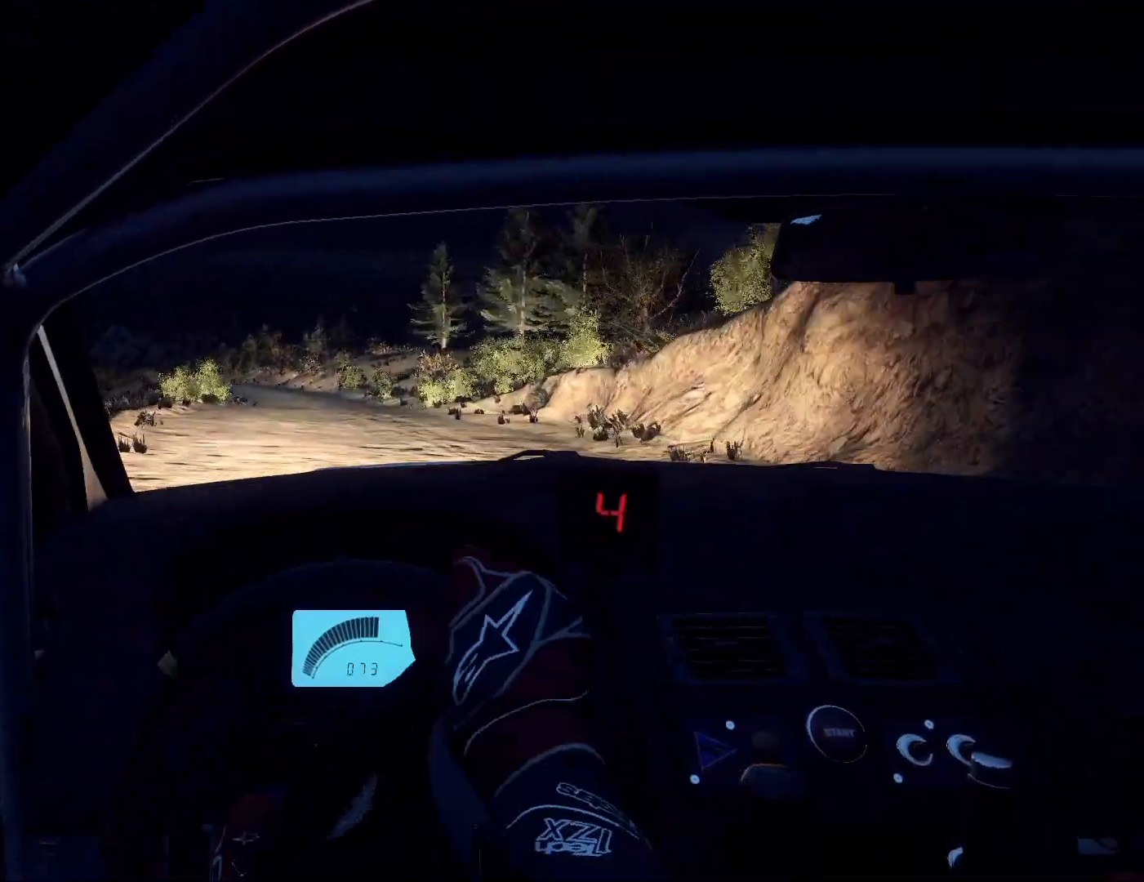
{"buttons": [], "left_stick": "down-left", "right_stick": "up", "events": [[67, "left_stick", "down-left"], [200, "left_stick", "center"], [433, "left_stick", "down-left"]]}
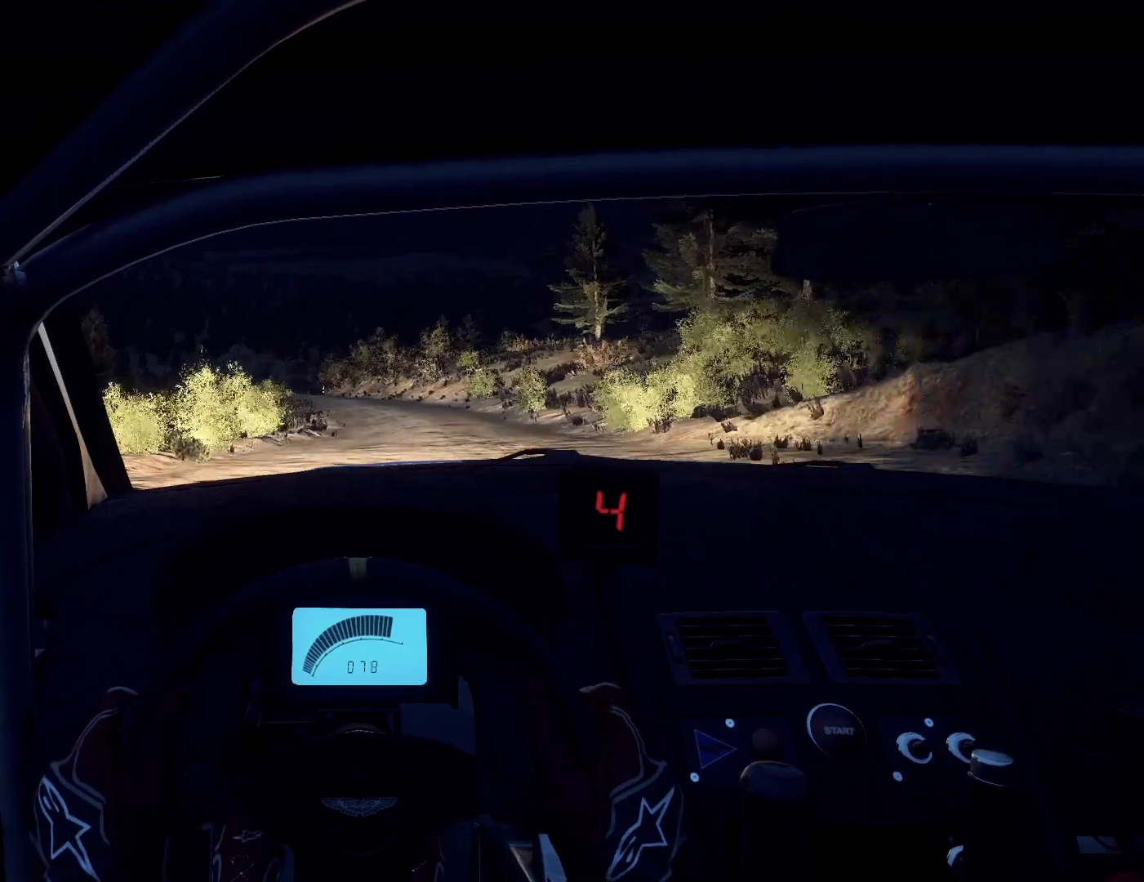
{"buttons": ["R1"], "left_stick": "center", "right_stick": "up", "events": [[133, "left_stick", "center"], [200, "left_stick", "down-left"], [400, "left_stick", "center"], [467, "R1", "down"]]}
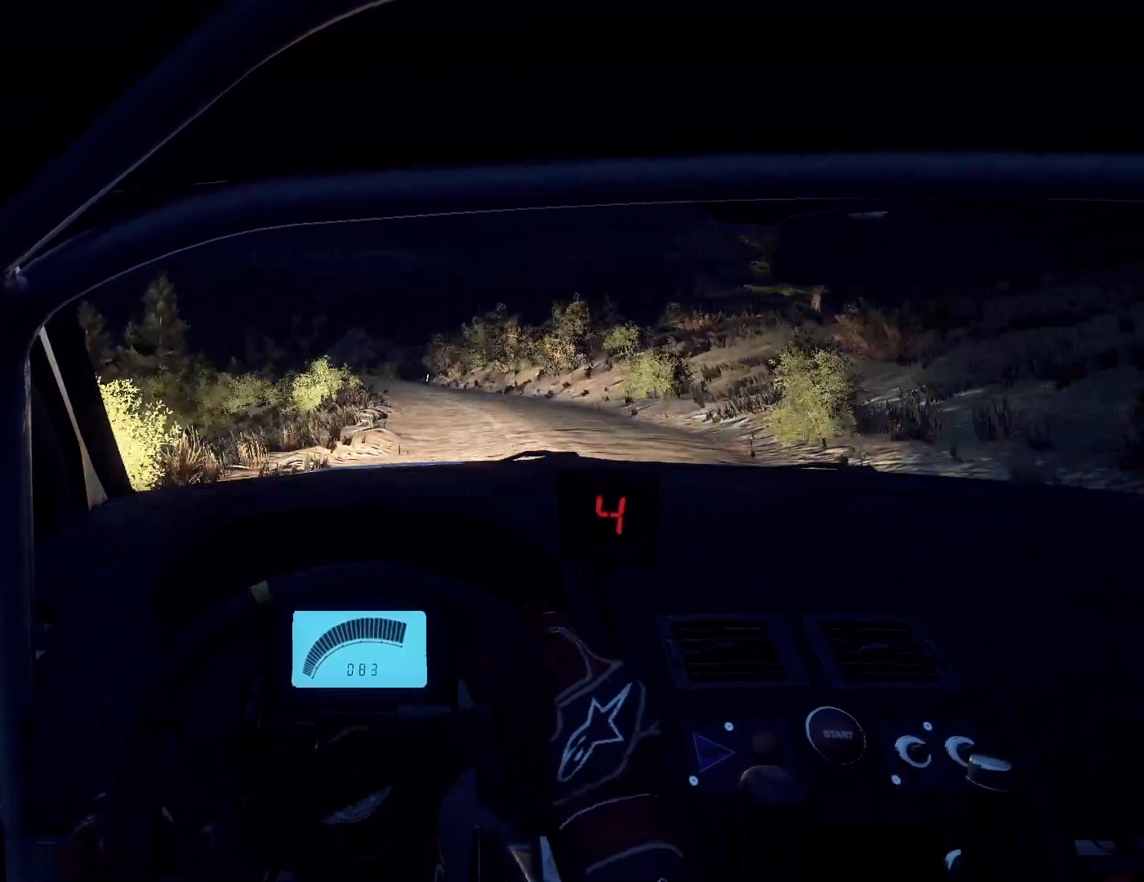
{"buttons": [], "left_stick": "down-left", "right_stick": "up", "events": [[33, "R1", "up"], [67, "left_stick", "right"], [300, "left_stick", "center"], [400, "left_stick", "down-left"]]}
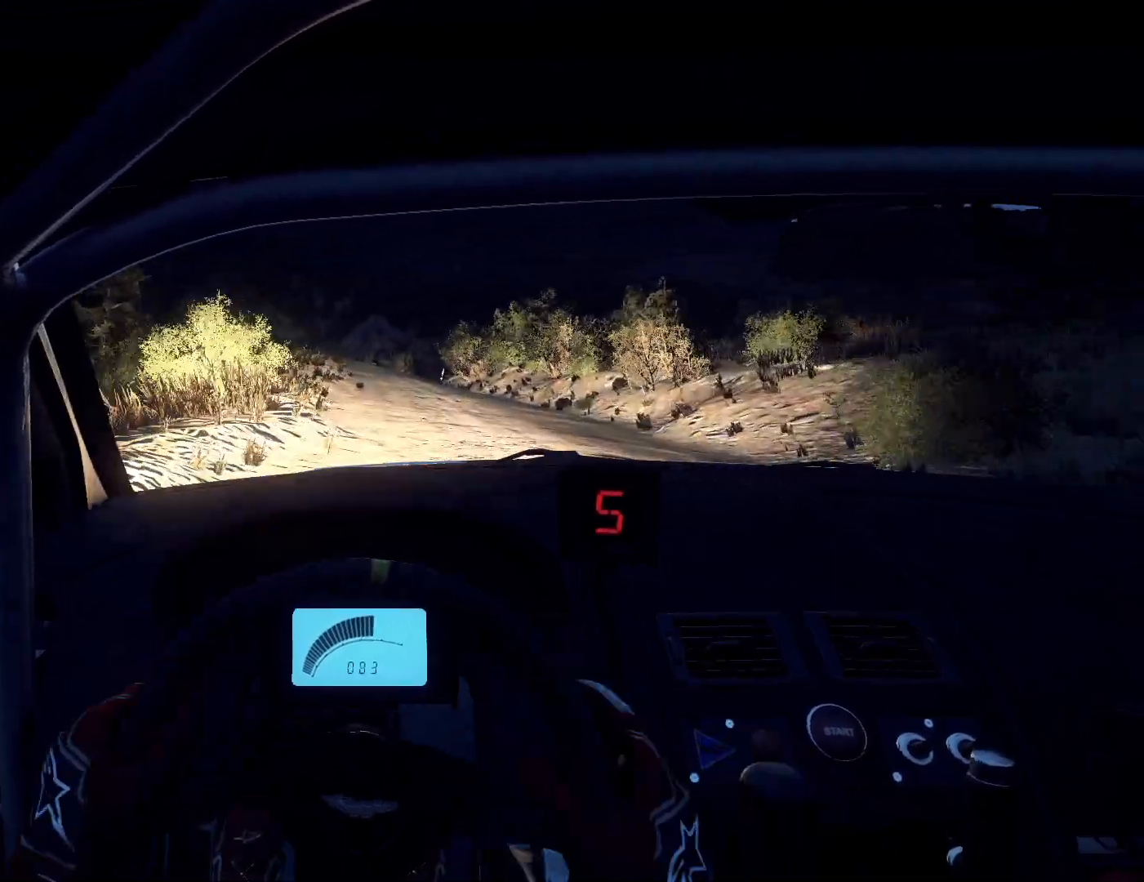
{"buttons": [], "left_stick": "right", "right_stick": "center", "events": [[233, "left_stick", "center"], [233, "right_stick", "center"], [367, "left_stick", "right"], [367, "right_stick", "up"], [467, "right_stick", "center"]]}
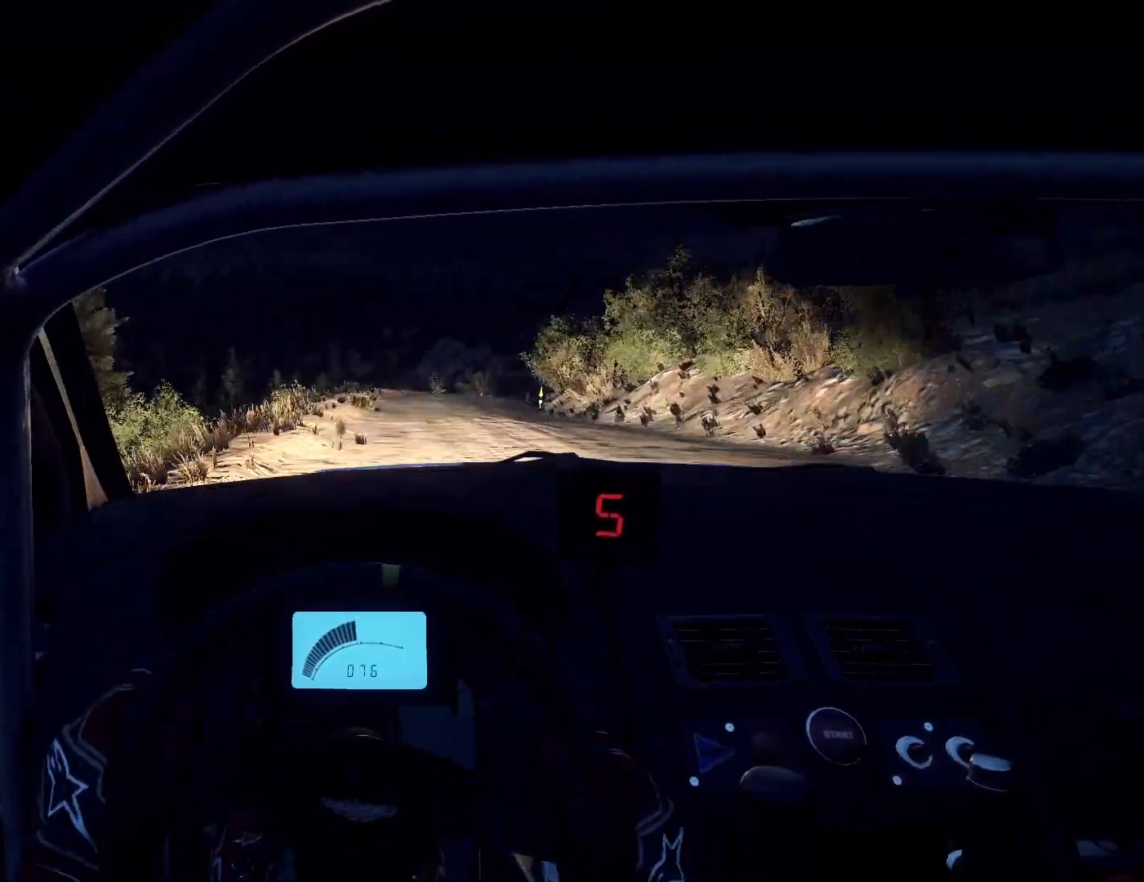
{"buttons": ["L2"], "left_stick": "center", "right_stick": "center", "events": [[33, "R2", "down"], [100, "right_stick", "up"], [233, "L2", "down"], [233, "R2", "up"], [300, "L2", "up"], [300, "right_stick", "center"], [433, "left_stick", "center"], [467, "L2", "down"]]}
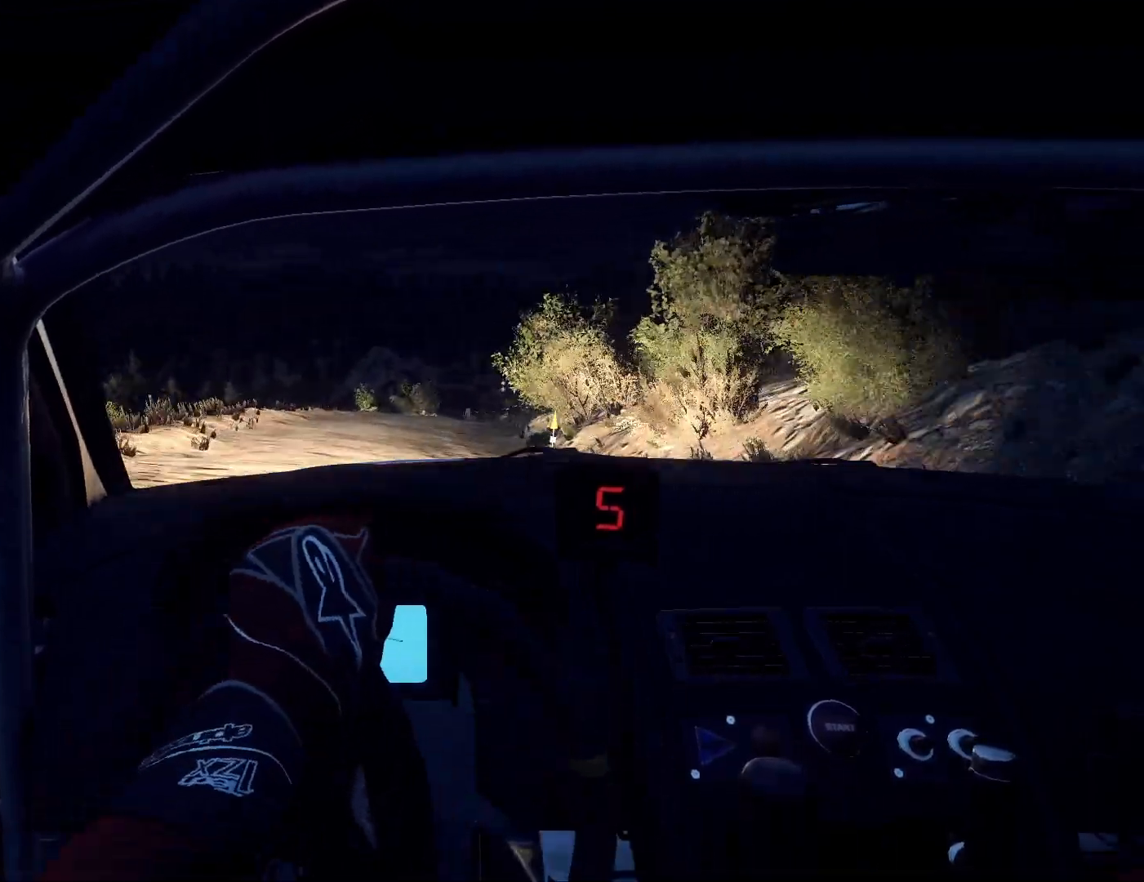
{"buttons": [], "left_stick": "down-left", "right_stick": "up", "events": [[33, "left_stick", "right"], [33, "right_stick", "up"], [100, "L2", "up"], [167, "left_stick", "center"], [167, "right_stick", "center"], [267, "left_stick", "down-left"], [333, "right_stick", "up"]]}
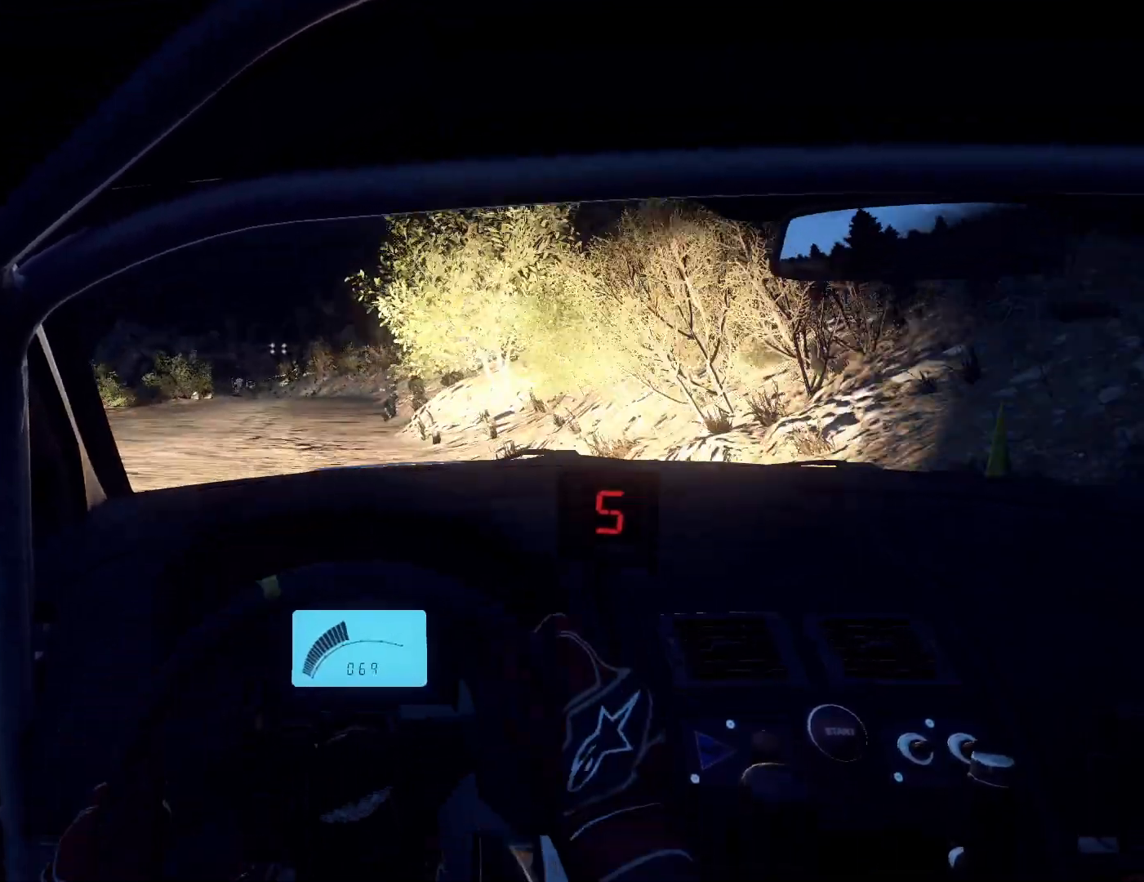
{"buttons": [], "left_stick": "down-left", "right_stick": "up", "events": [[33, "left_stick", "center"], [233, "left_stick", "right"], [367, "left_stick", "center"], [433, "left_stick", "down-left"]]}